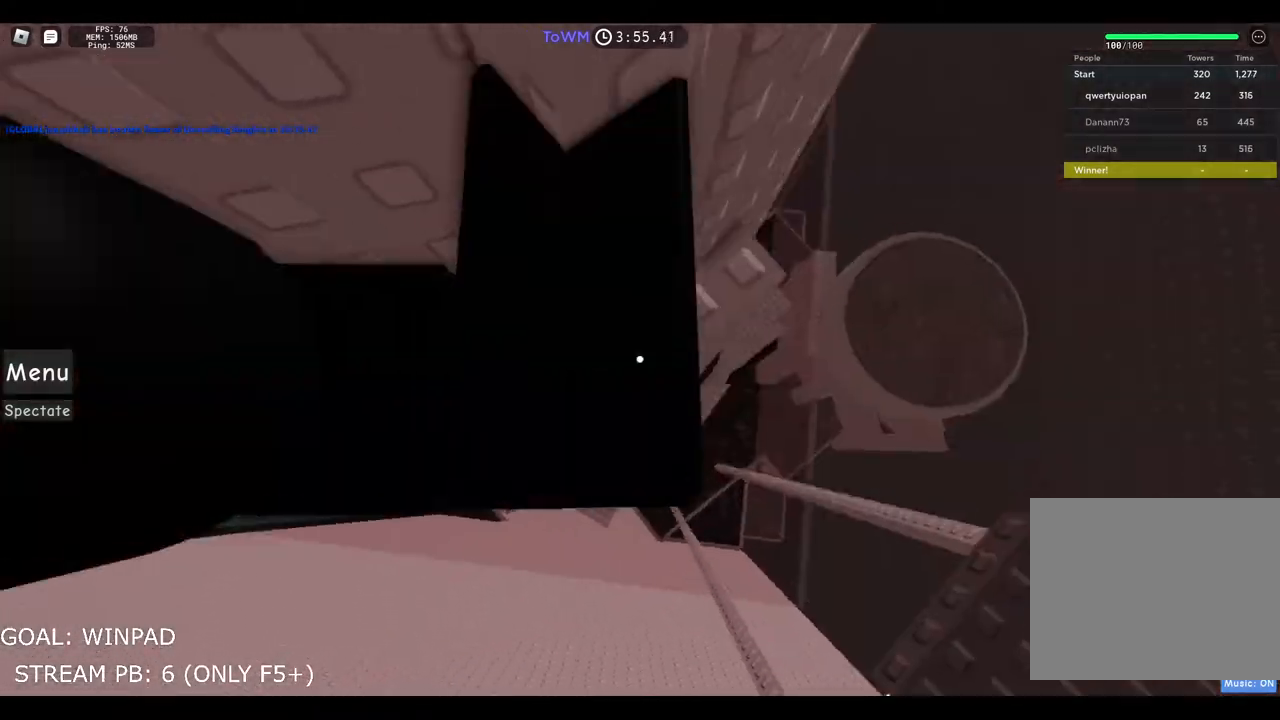
Gameplay with keyboard; each line is a JSON object with the keys held at the frame after it. "events" lists presses ("down") and releases ("up") of "a", "ctrl", "d", "e", "q", "s", "shift", "space" and "w" between this image and that frame as [ms after this image, input, new state], when the widget could be followed in between. No other keys are recorded. Mouse input is not recorded.
{"keys": [], "events": [[300, "d", "up"], [333, "shift", "down"], [433, "shift", "up"]]}
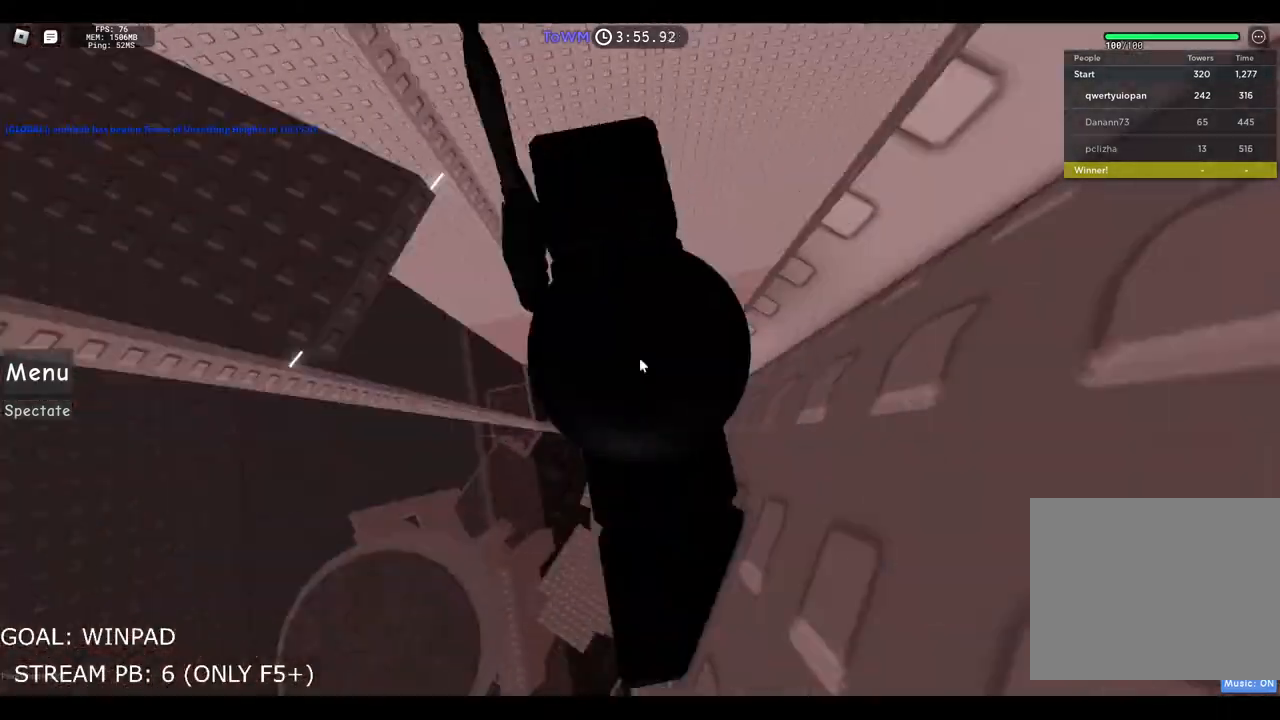
{"keys": [], "events": []}
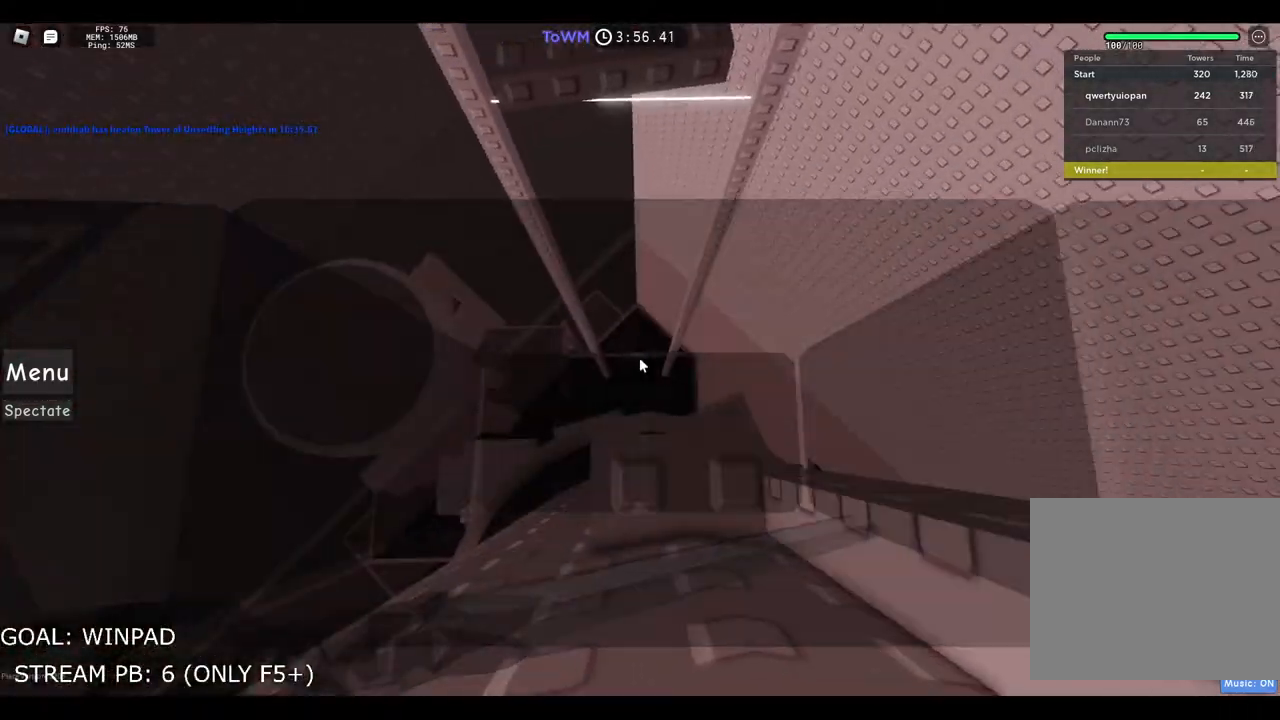
{"keys": ["a"], "events": [[150, "s", "down"], [283, "s", "up"], [383, "a", "down"]]}
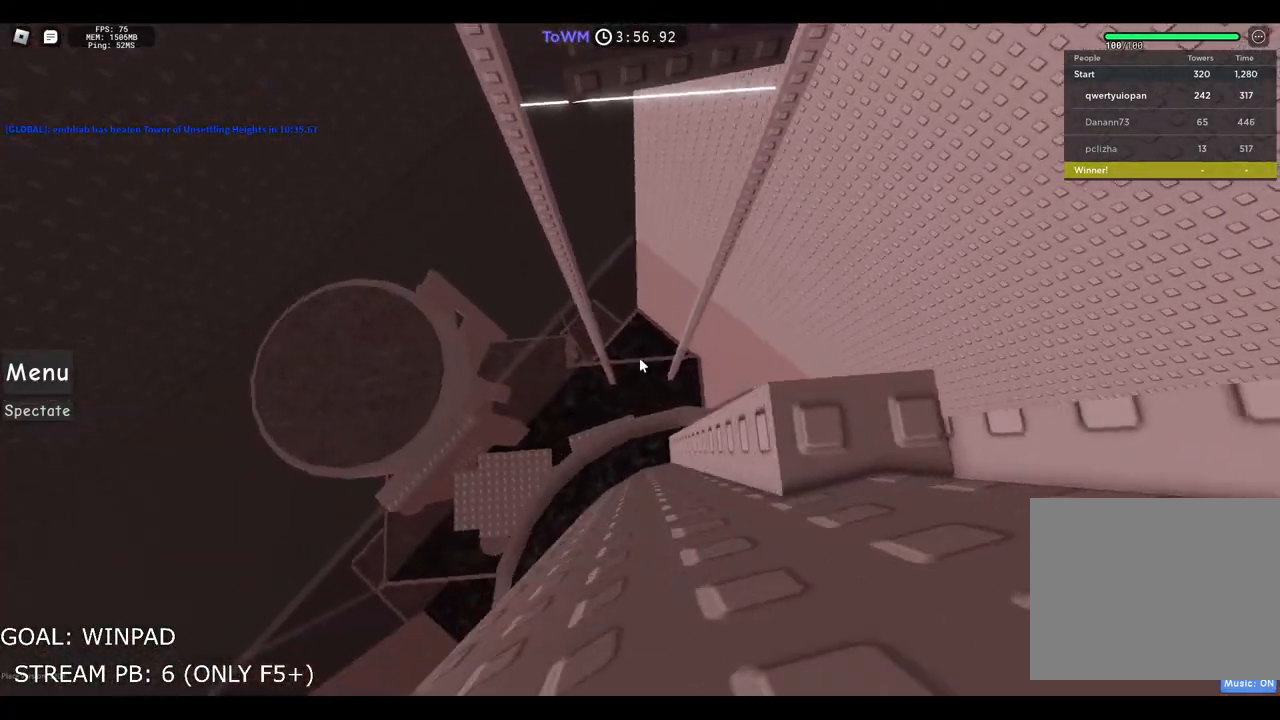
{"keys": ["a", "w"], "events": [[17, "space", "down"], [217, "space", "up"], [500, "w", "down"]]}
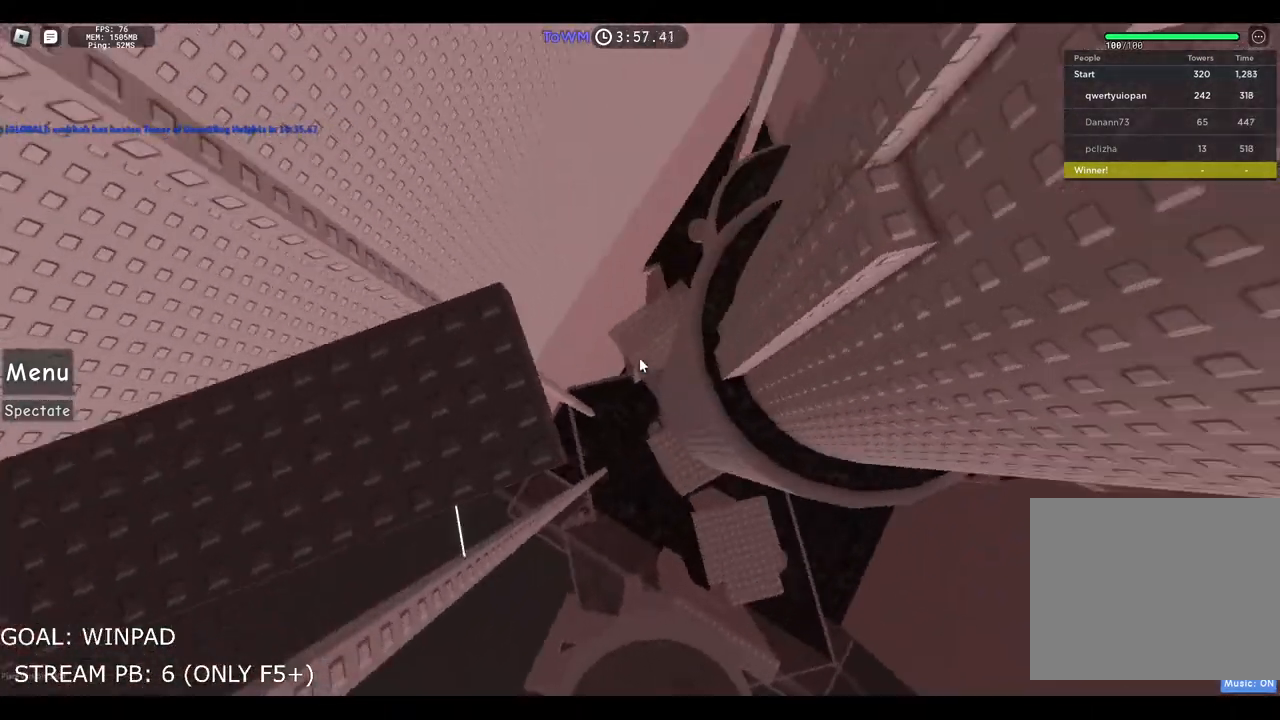
{"keys": ["w"], "events": [[100, "a", "up"], [250, "shift", "down"], [383, "shift", "up"]]}
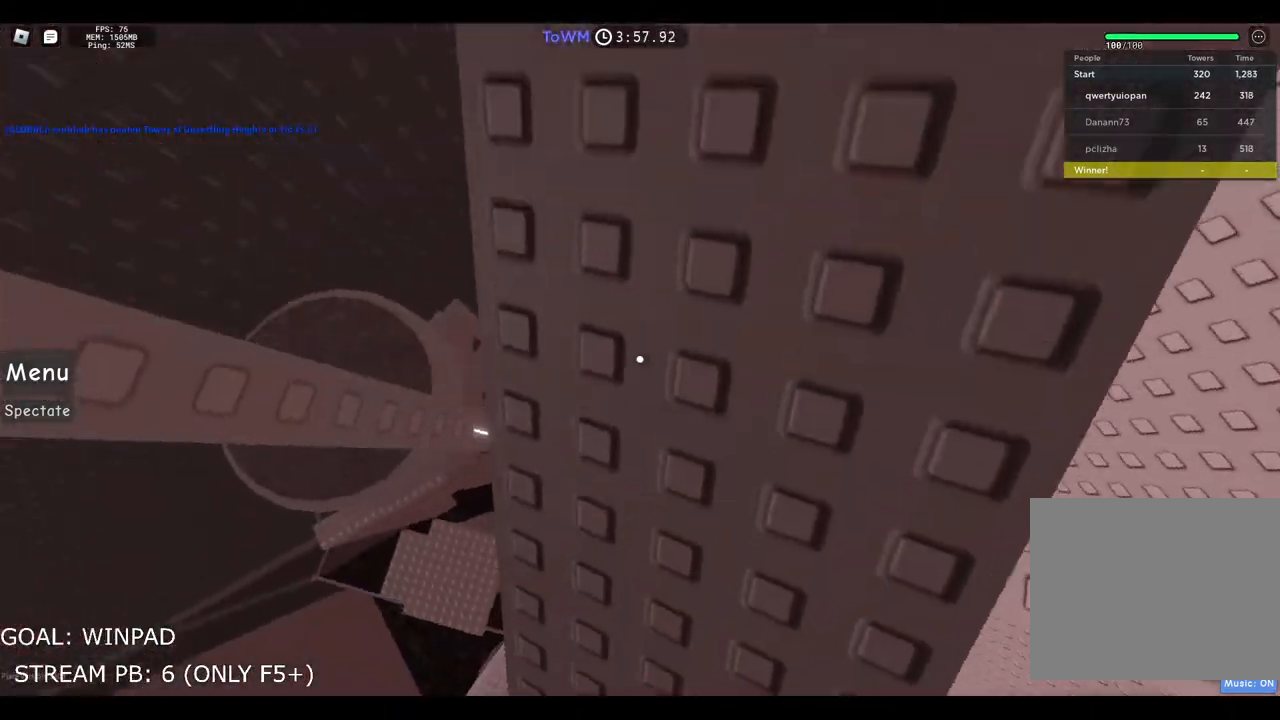
{"keys": ["s"], "events": [[317, "w", "up"], [383, "s", "down"]]}
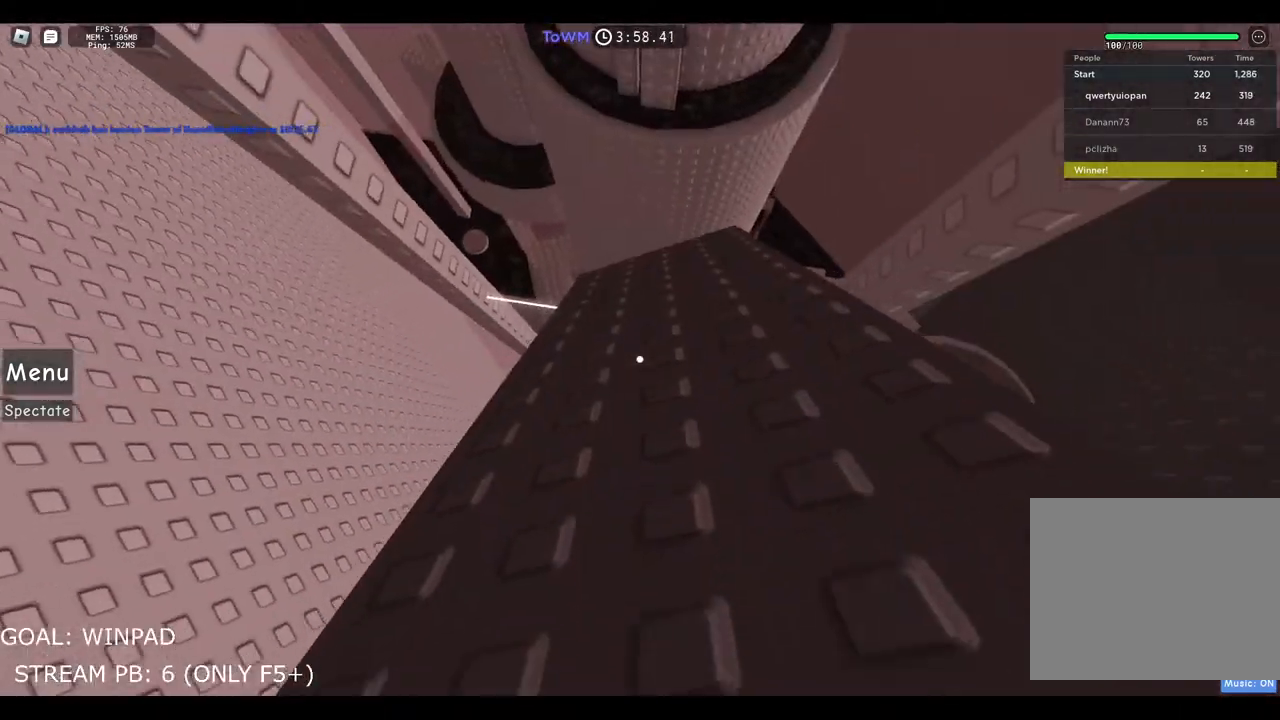
{"keys": ["w"], "events": [[117, "s", "up"], [333, "w", "down"]]}
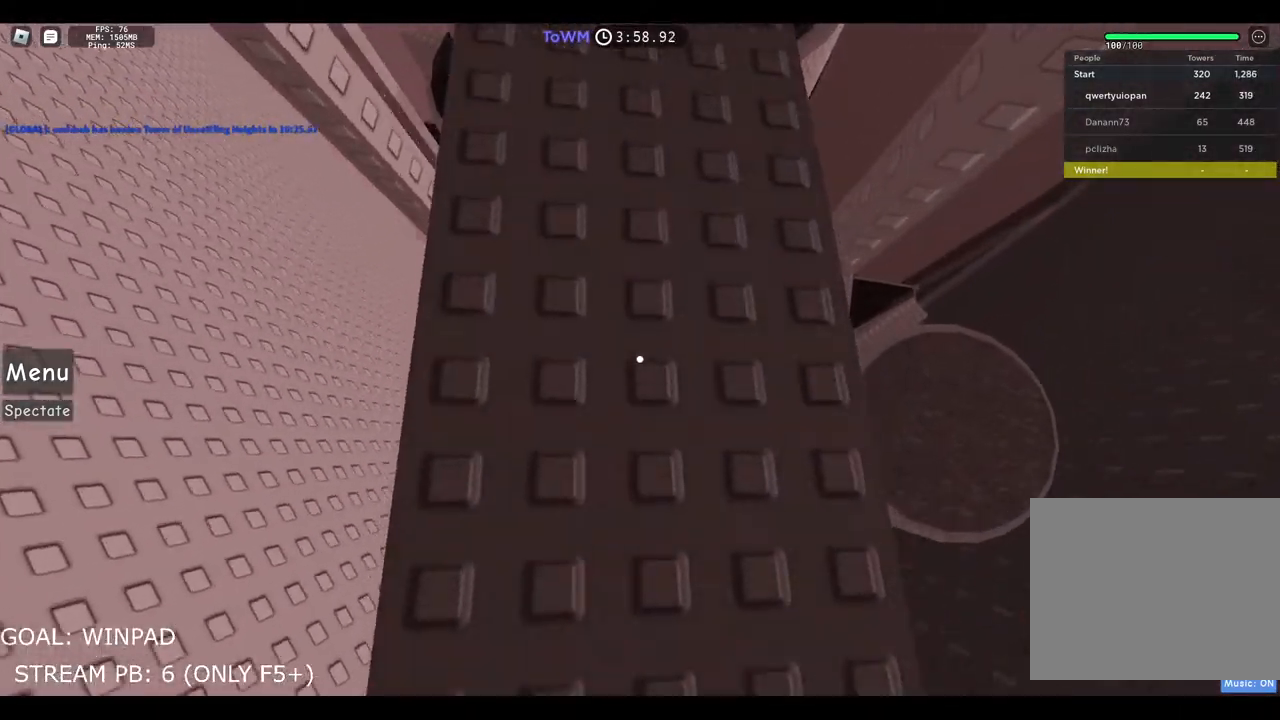
{"keys": ["w"], "events": []}
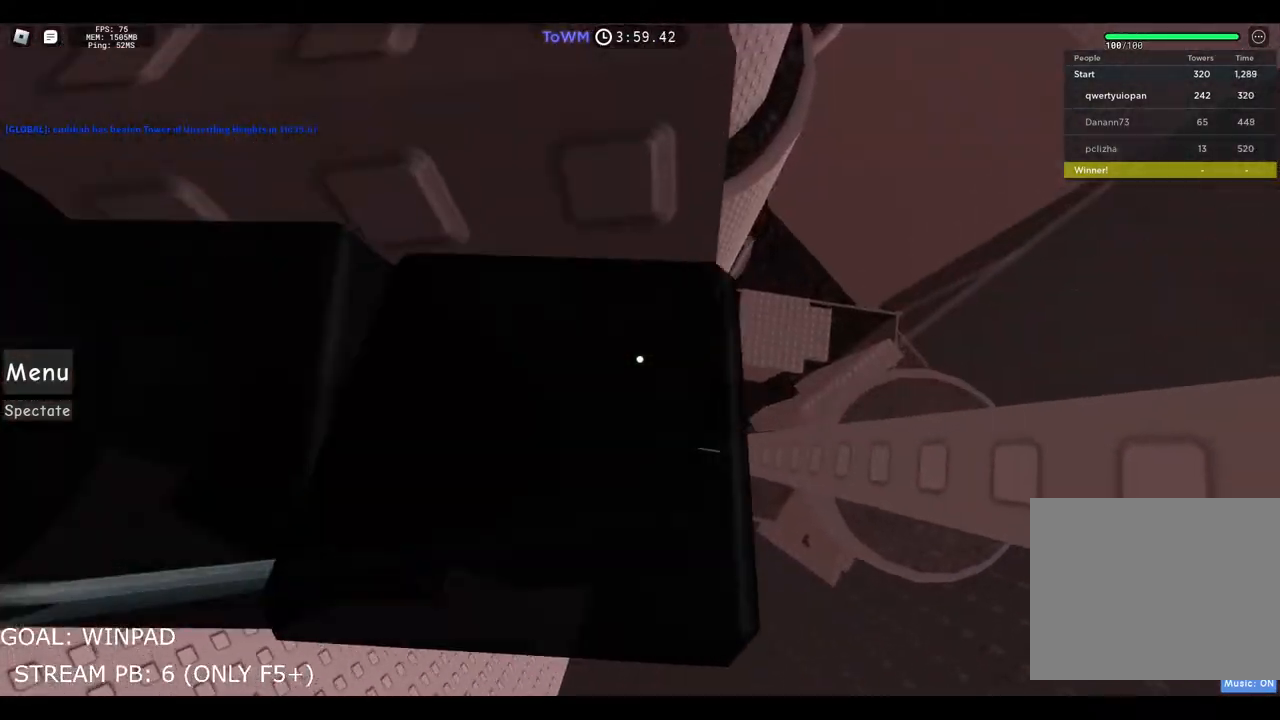
{"keys": [], "events": [[67, "w", "up"]]}
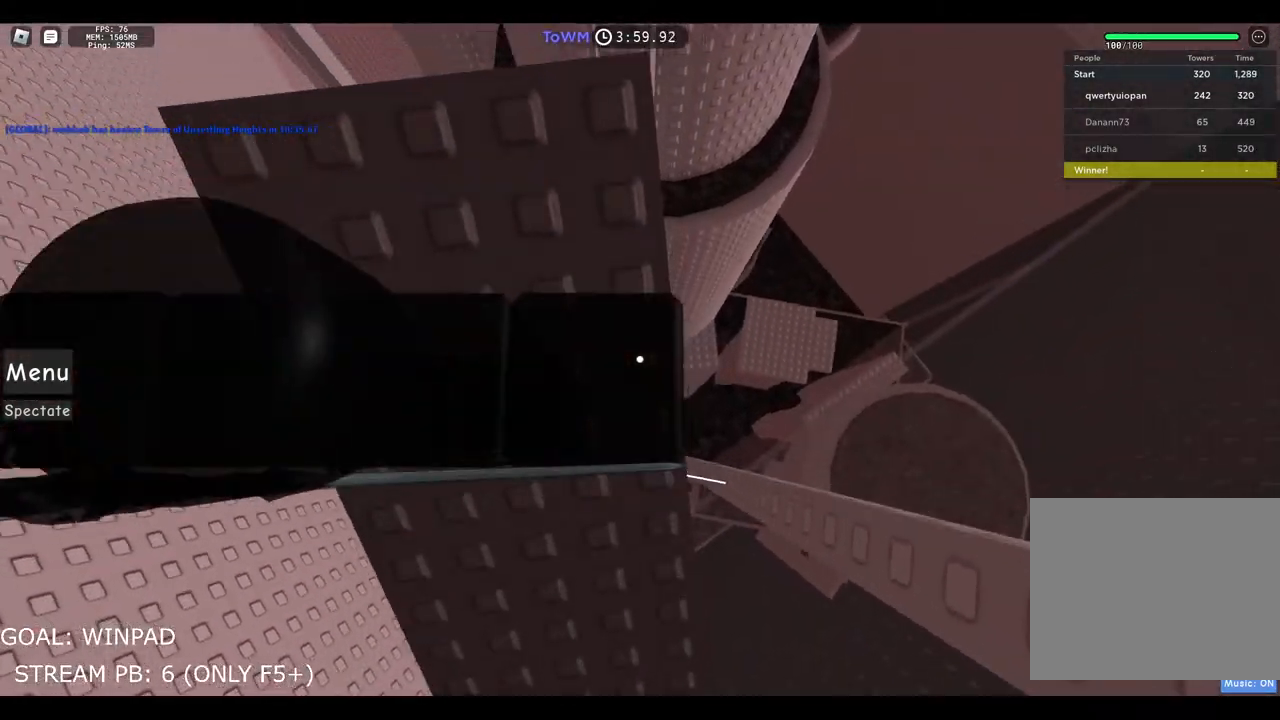
{"keys": ["s"], "events": [[67, "s", "down"]]}
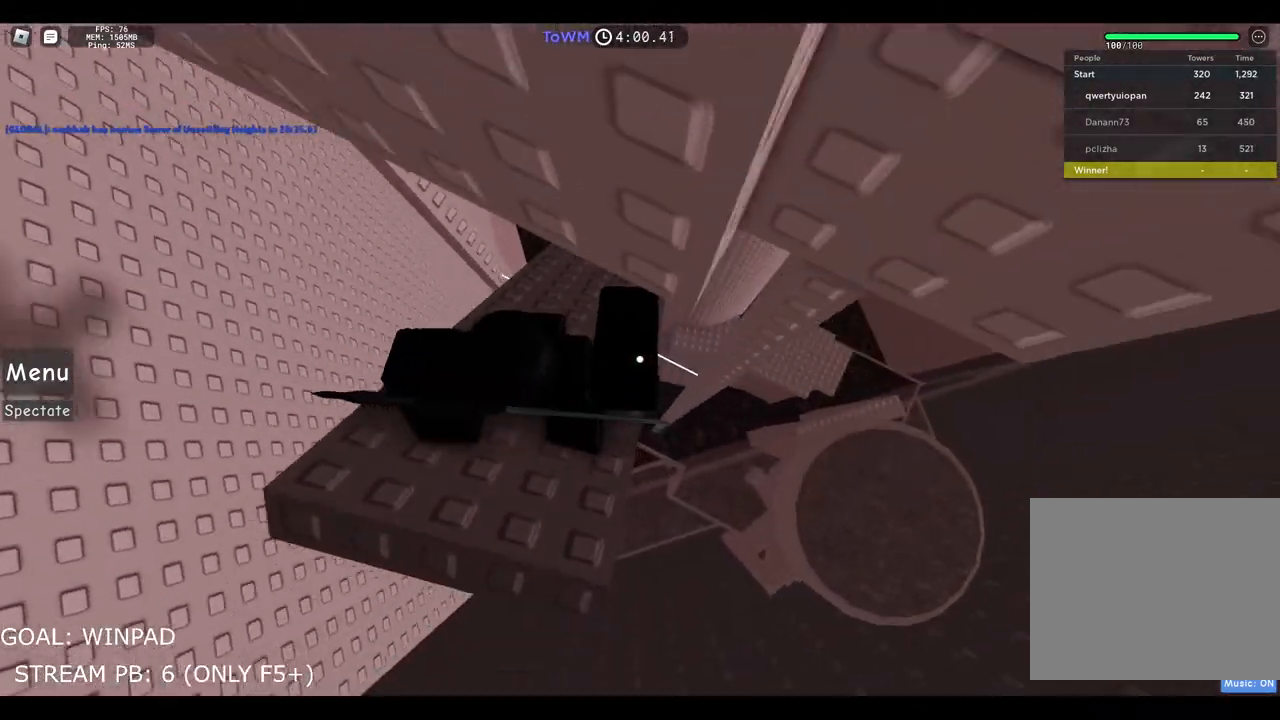
{"keys": [], "events": [[67, "s", "up"], [150, "a", "down"], [233, "a", "up"]]}
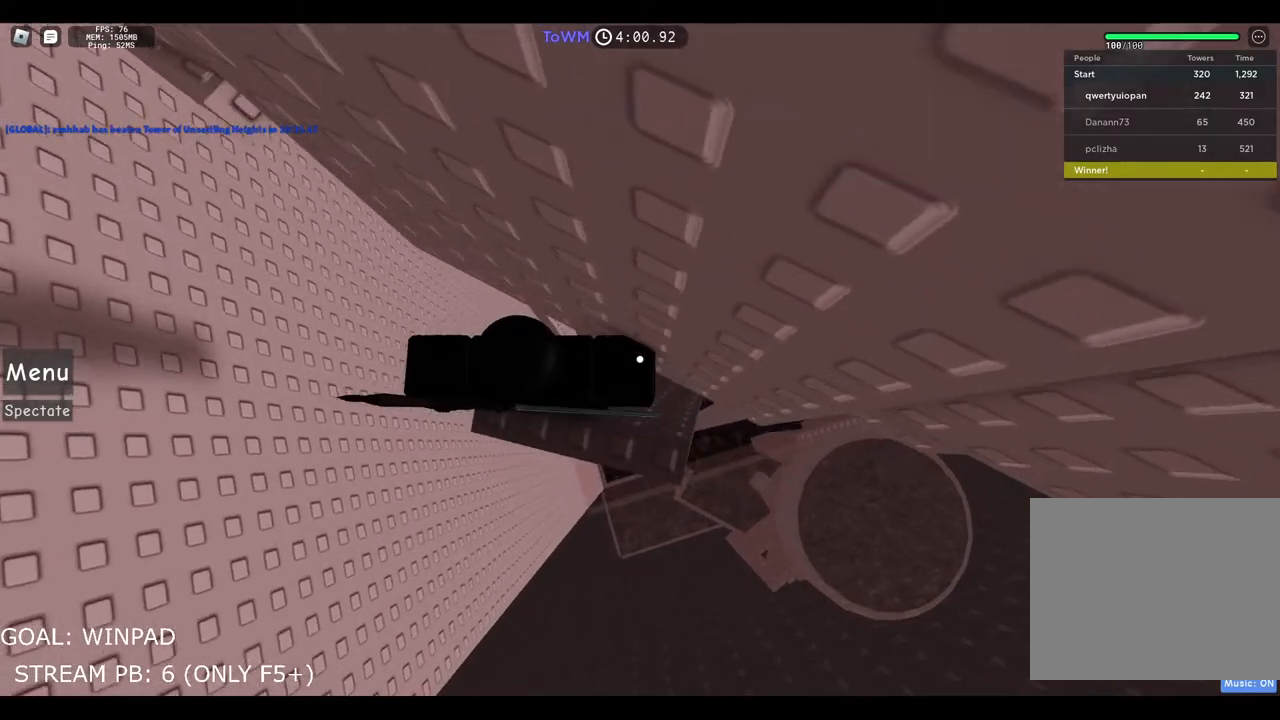
{"keys": ["w"], "events": [[267, "d", "down"], [283, "w", "down"], [383, "d", "up"]]}
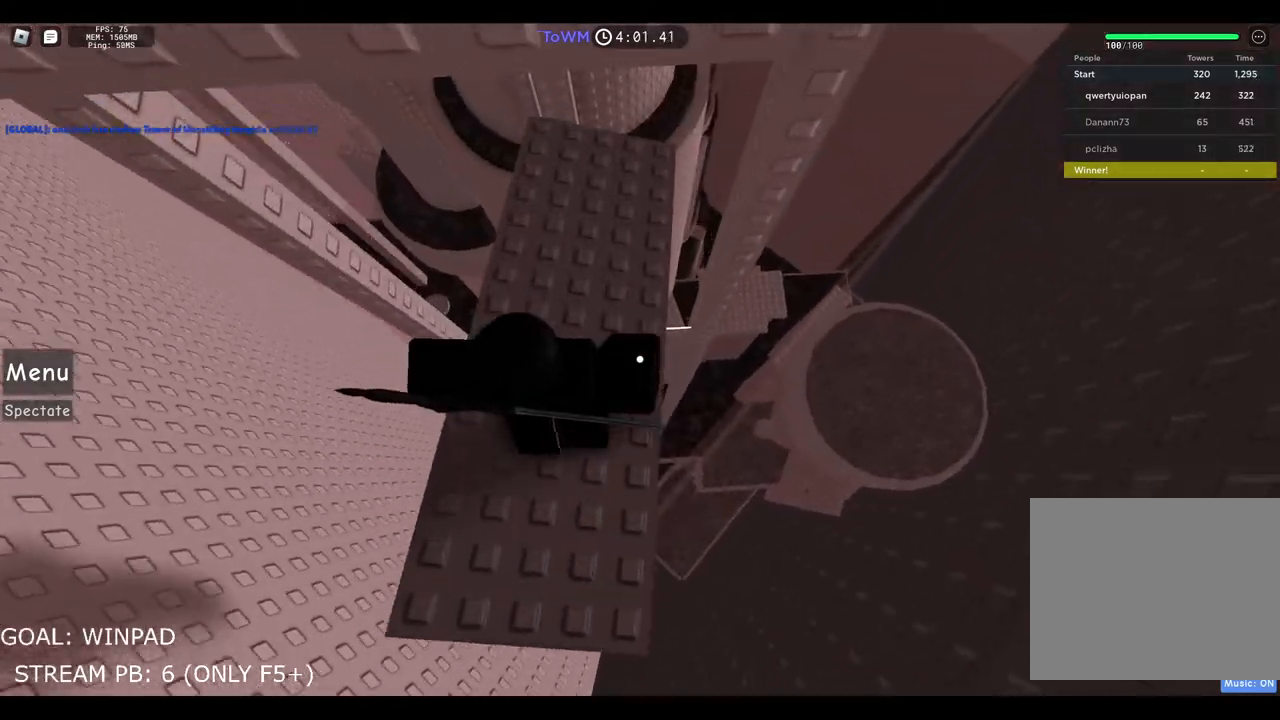
{"keys": [], "events": [[67, "a", "down"], [100, "a", "up"], [333, "w", "up"]]}
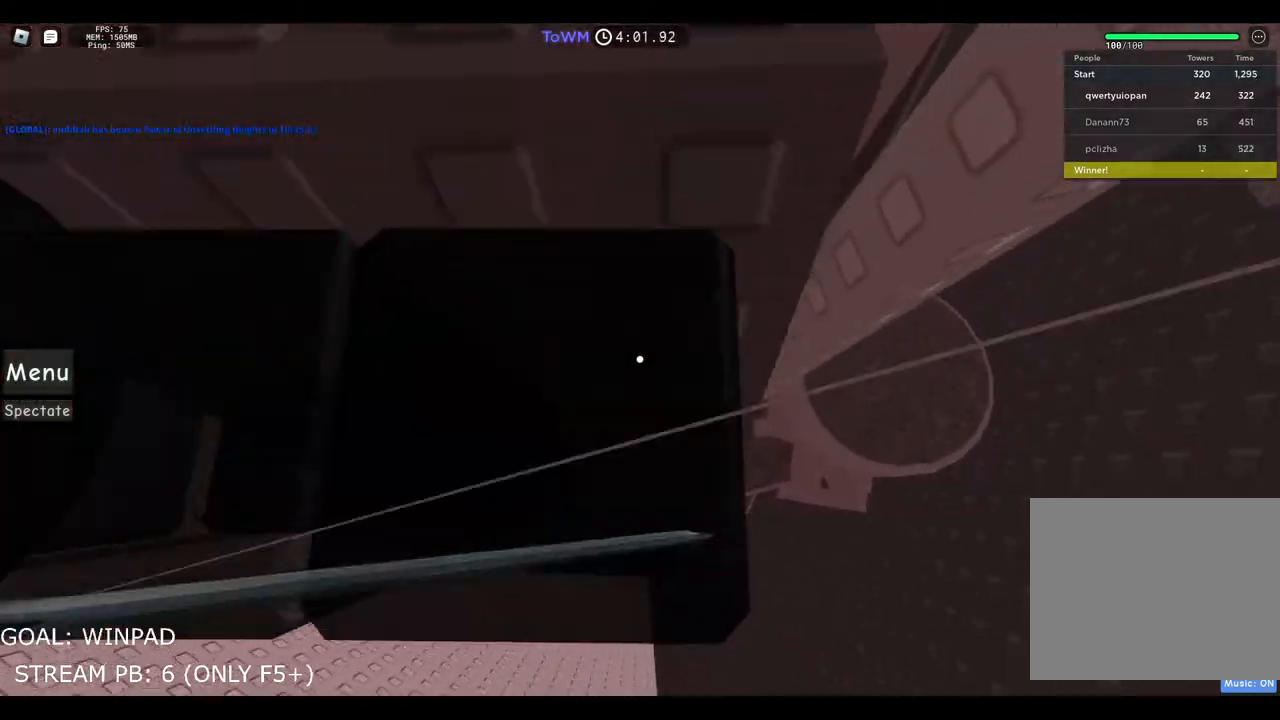
{"keys": [], "events": []}
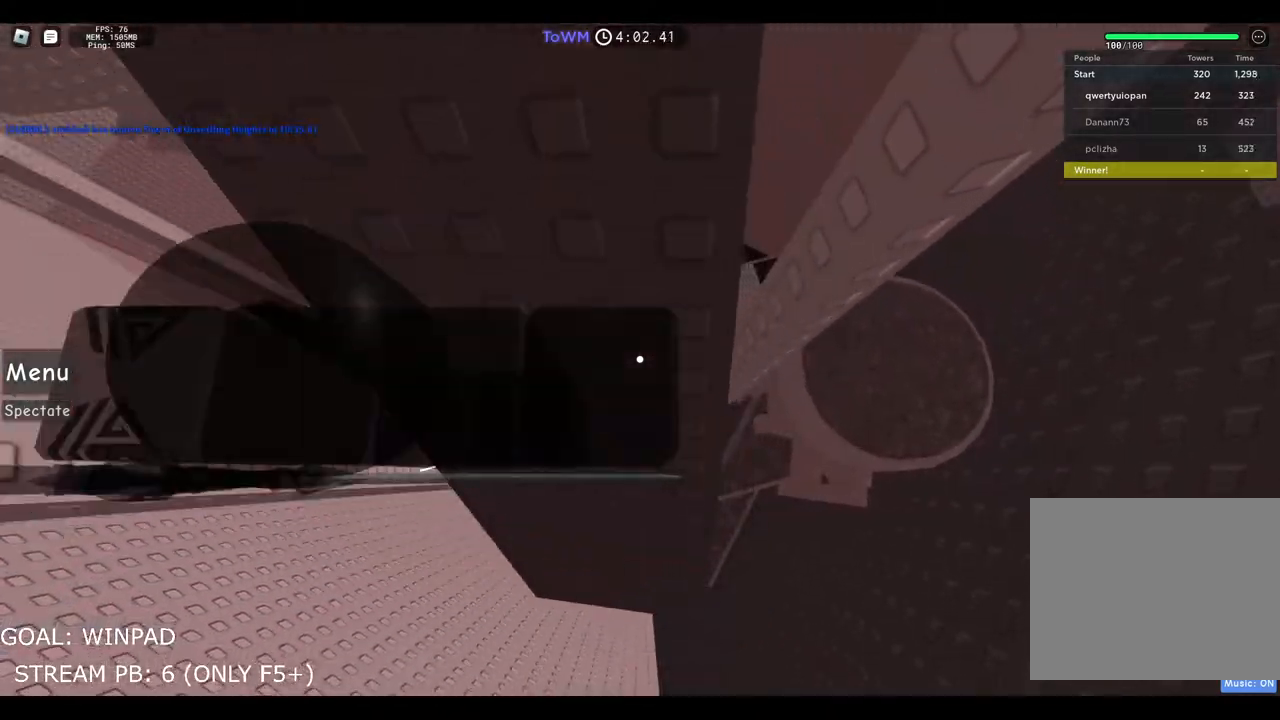
{"keys": ["s"], "events": [[183, "s", "down"]]}
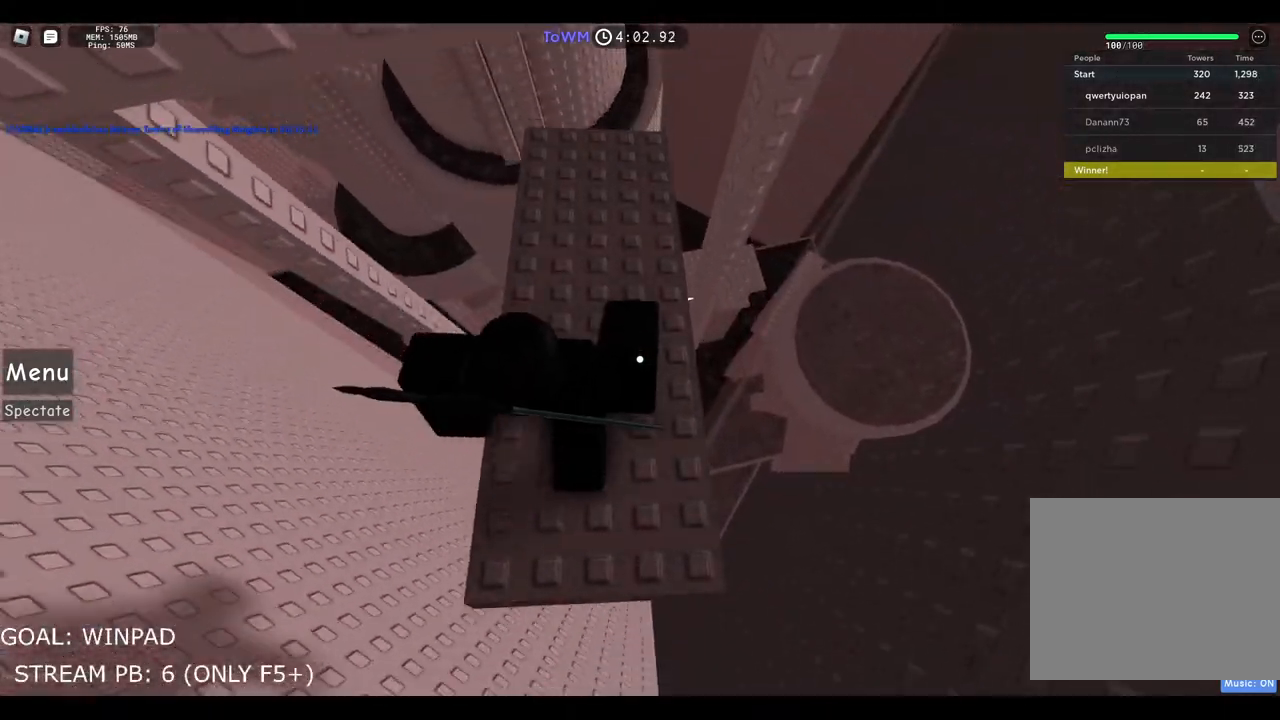
{"keys": ["a", "w"], "events": [[100, "a", "down"], [133, "s", "up"], [233, "space", "down"], [367, "space", "up"], [400, "w", "down"]]}
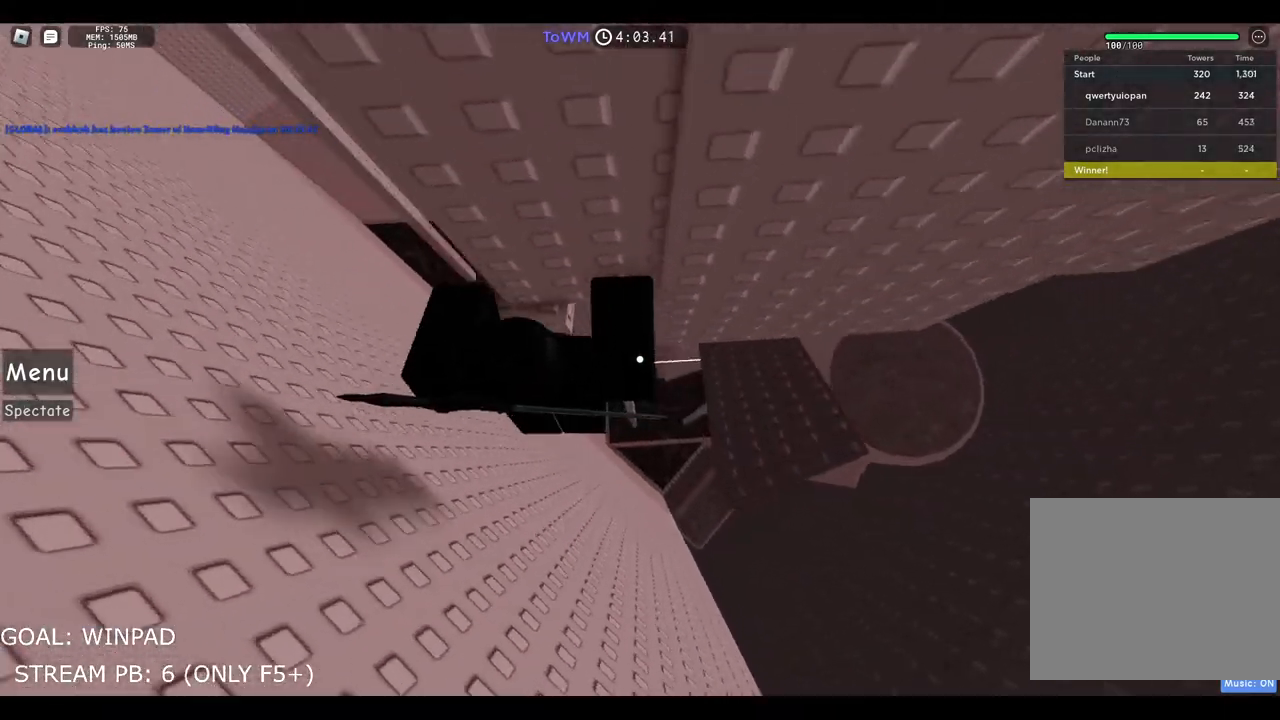
{"keys": ["a", "w"], "events": [[100, "a", "up"], [200, "w", "up"], [383, "a", "down"], [400, "w", "down"]]}
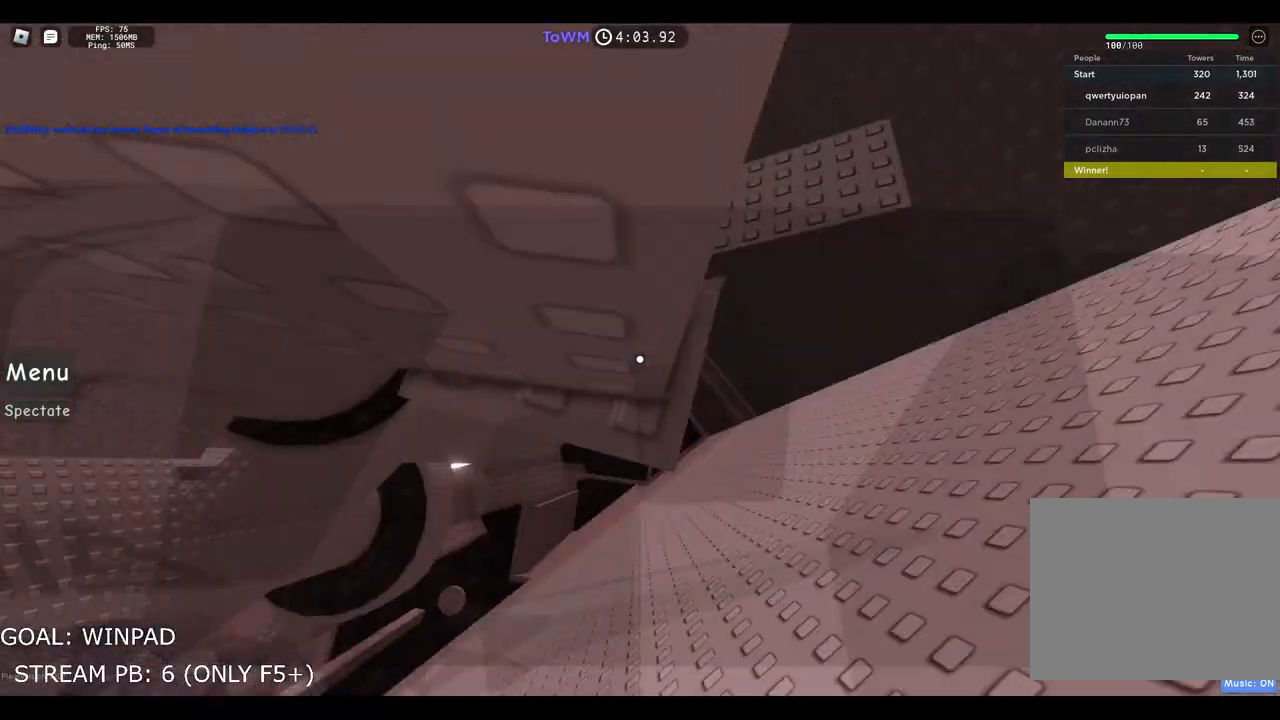
{"keys": ["a"], "events": [[200, "a", "up"], [250, "w", "up"], [450, "a", "down"]]}
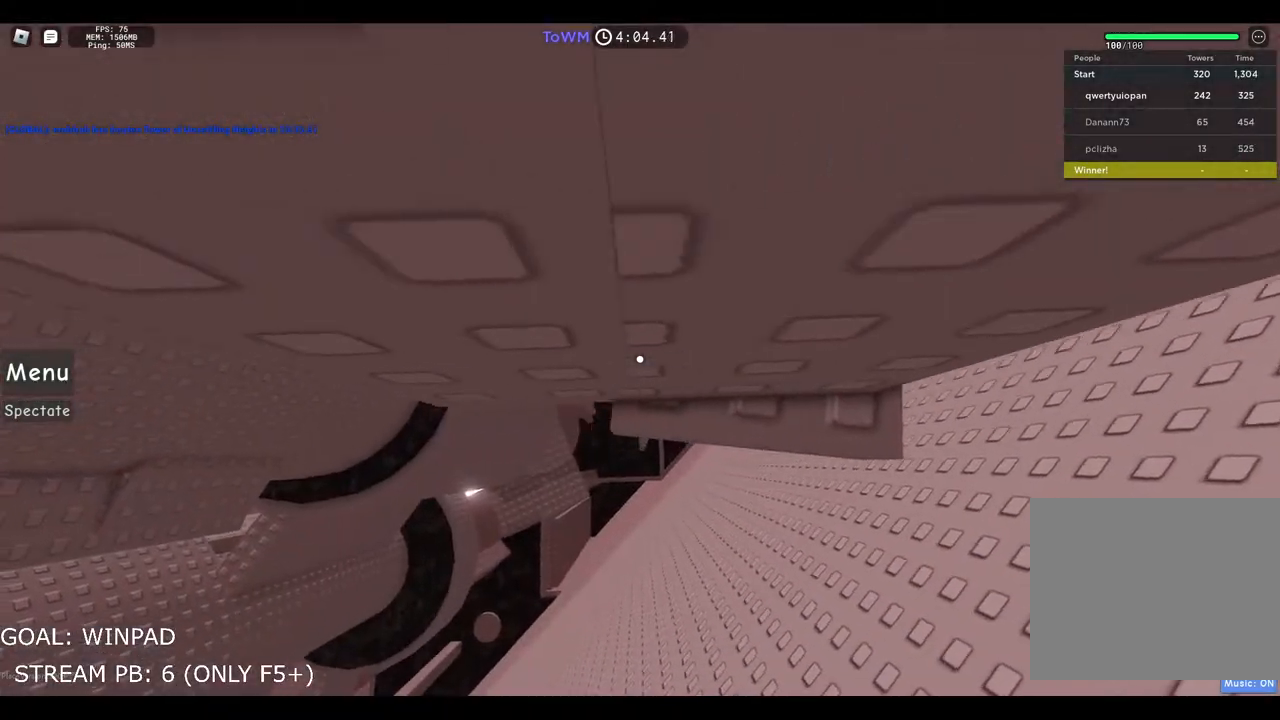
{"keys": ["w"], "events": [[83, "space", "down"], [200, "space", "up"], [450, "w", "down"], [500, "a", "up"]]}
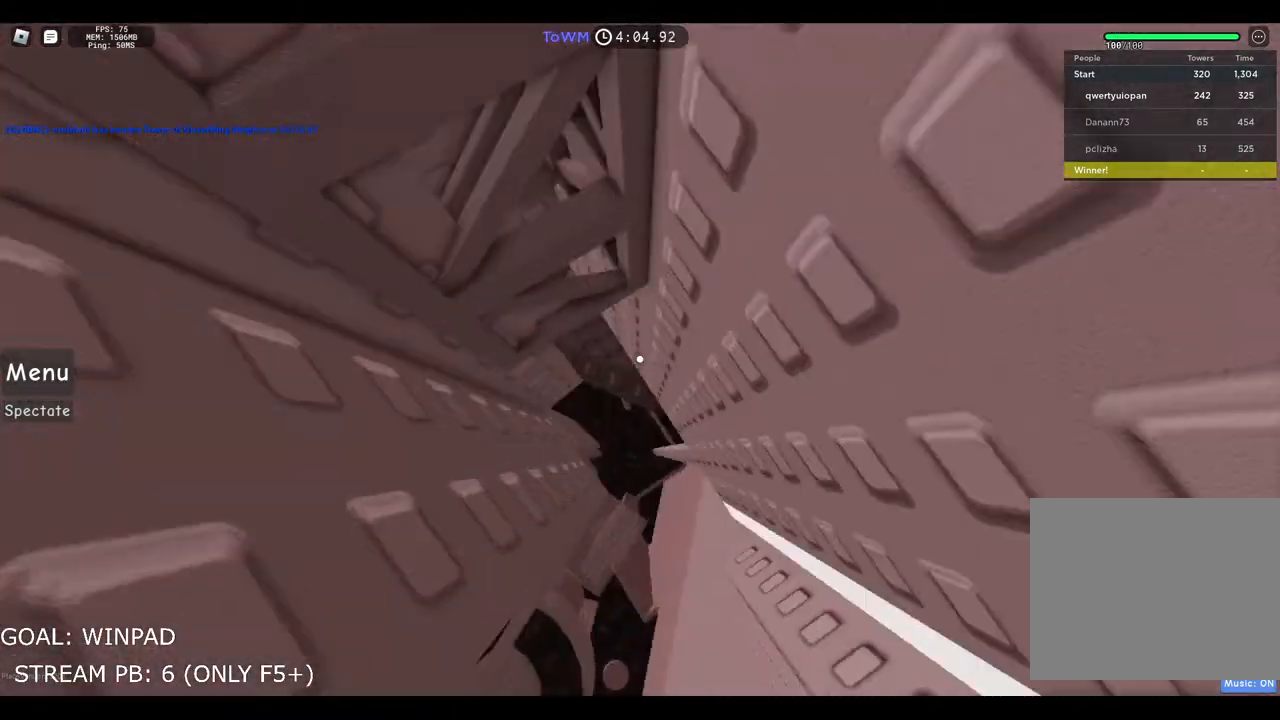
{"keys": ["w"], "events": []}
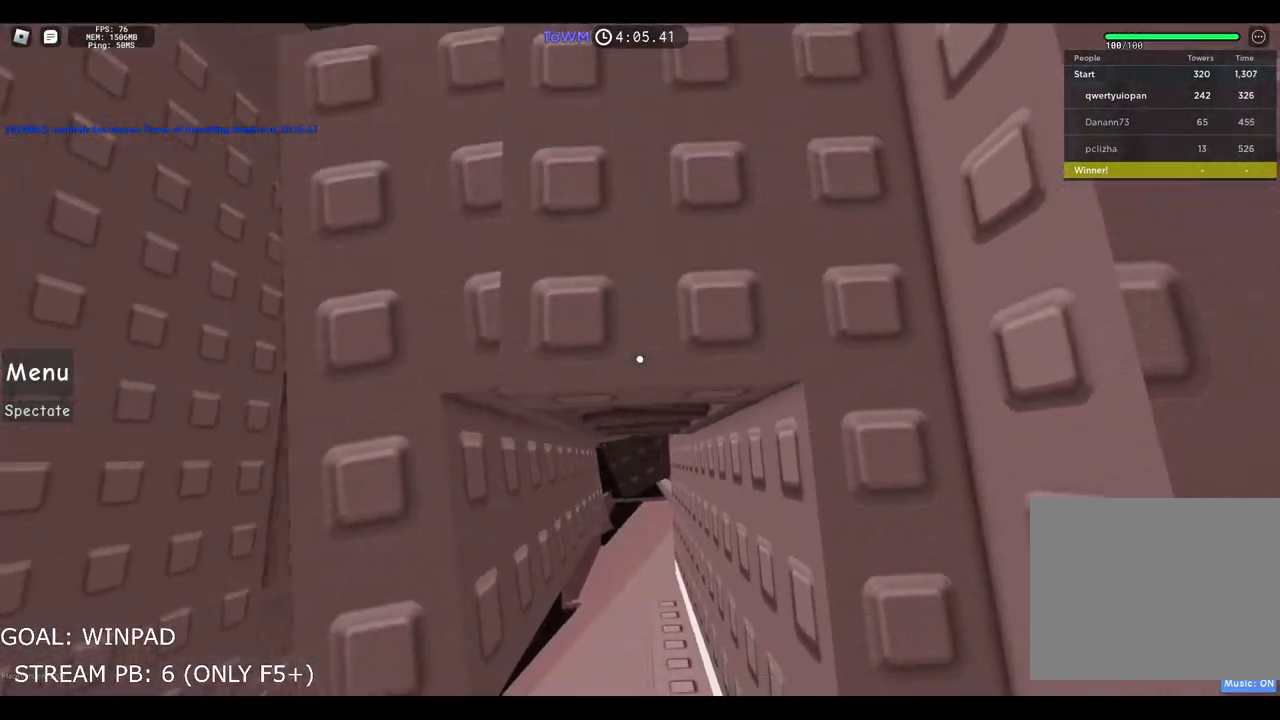
{"keys": [], "events": [[100, "w", "up"], [350, "d", "down"], [500, "d", "up"]]}
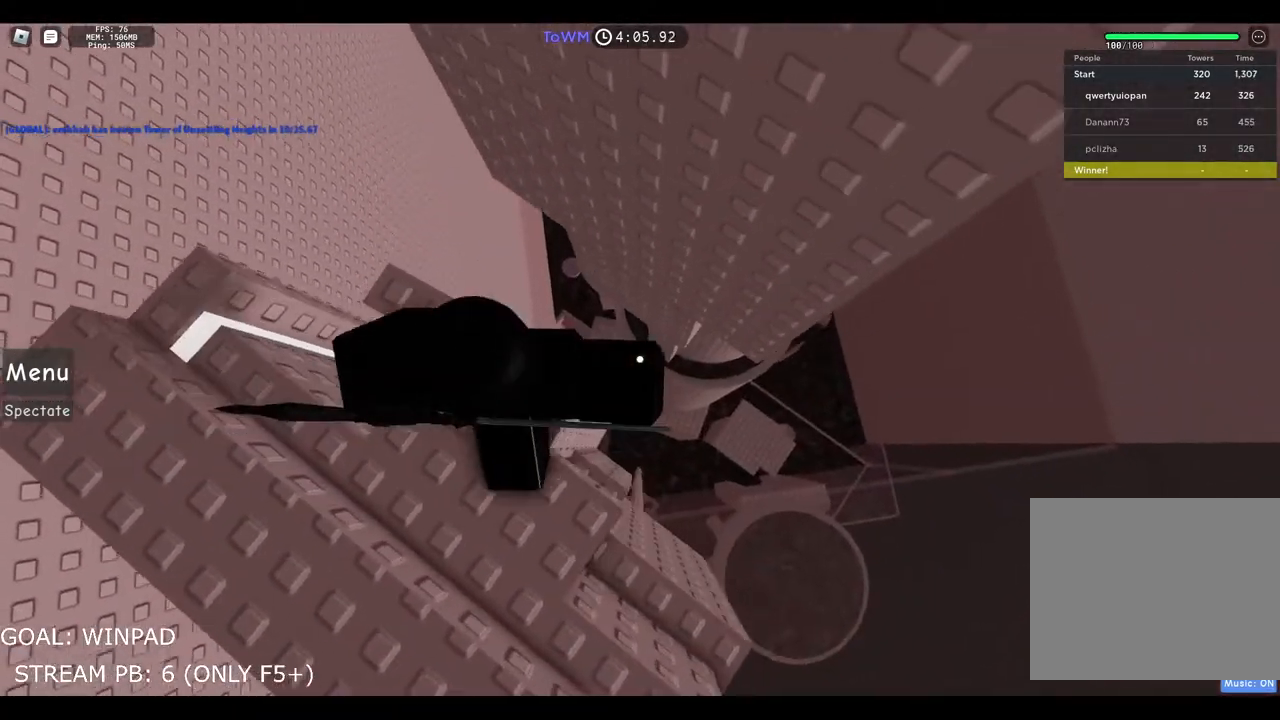
{"keys": [], "events": [[83, "space", "down"], [283, "space", "up"]]}
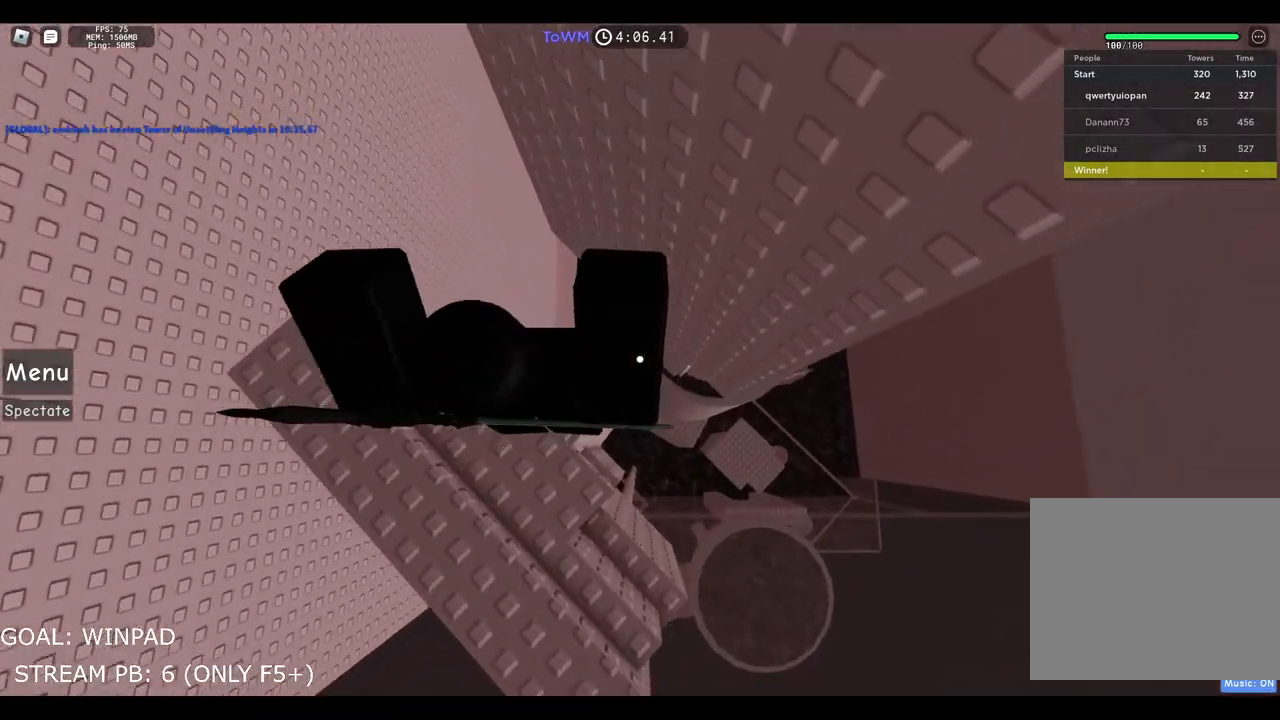
{"keys": ["d", "space"], "events": [[133, "d", "down"], [317, "space", "down"]]}
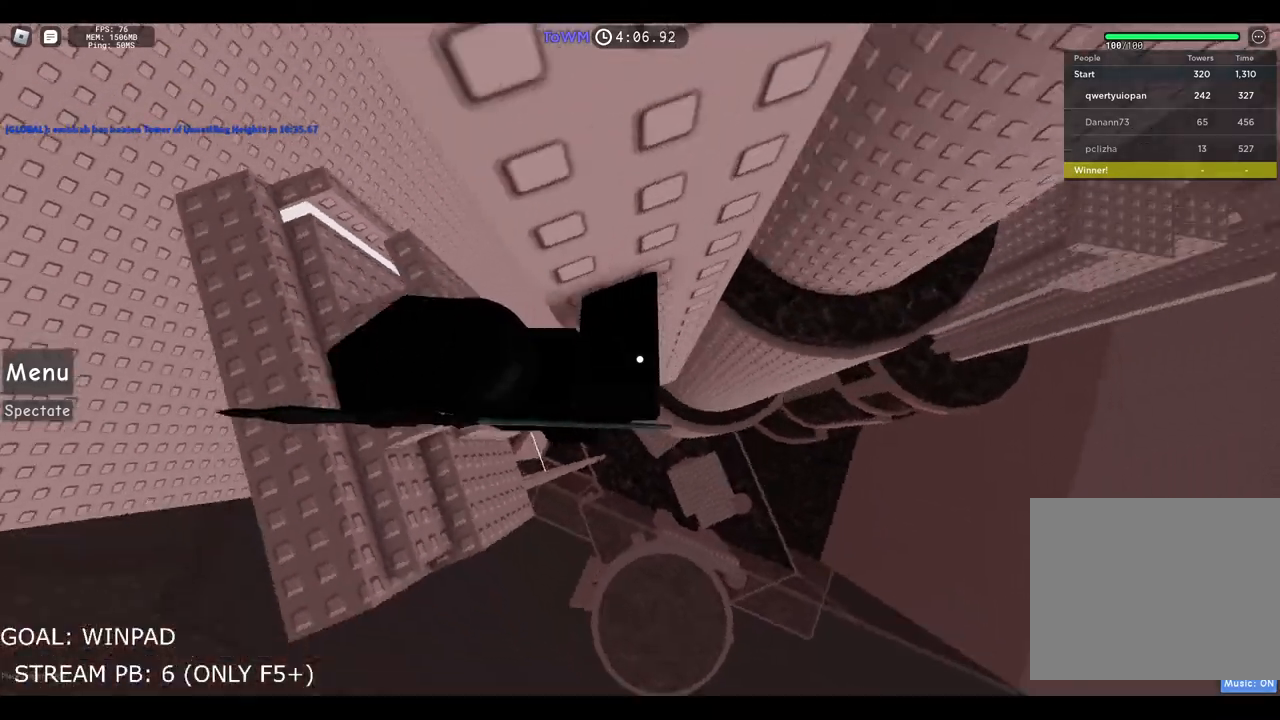
{"keys": ["d", "space"], "events": []}
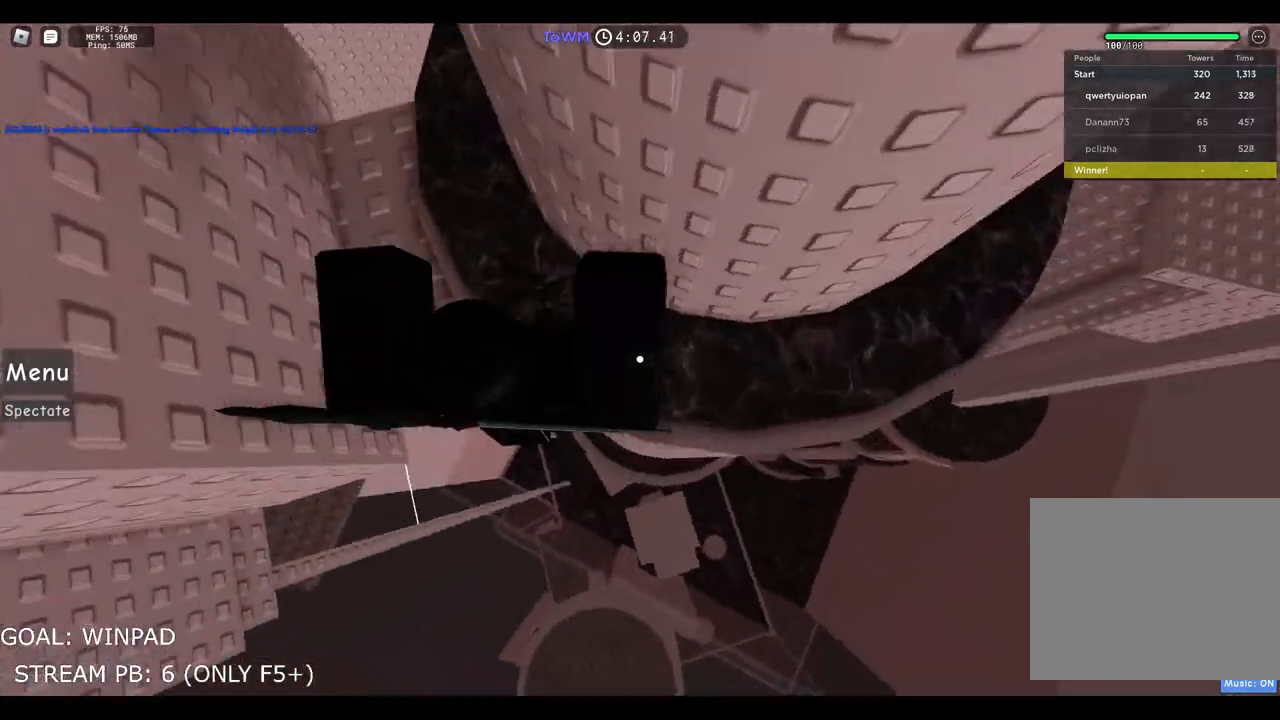
{"keys": ["d", "space"], "events": []}
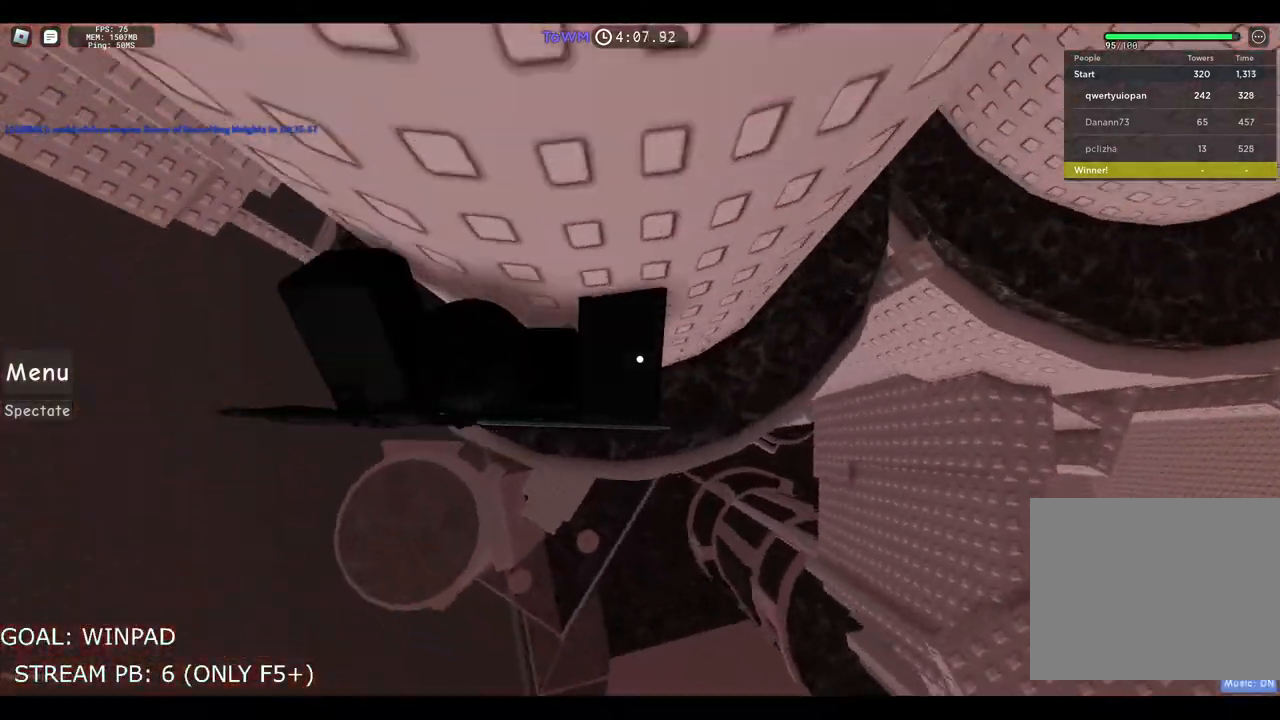
{"keys": [], "events": [[217, "space", "up"], [300, "d", "up"], [400, "shift", "down"], [467, "shift", "up"]]}
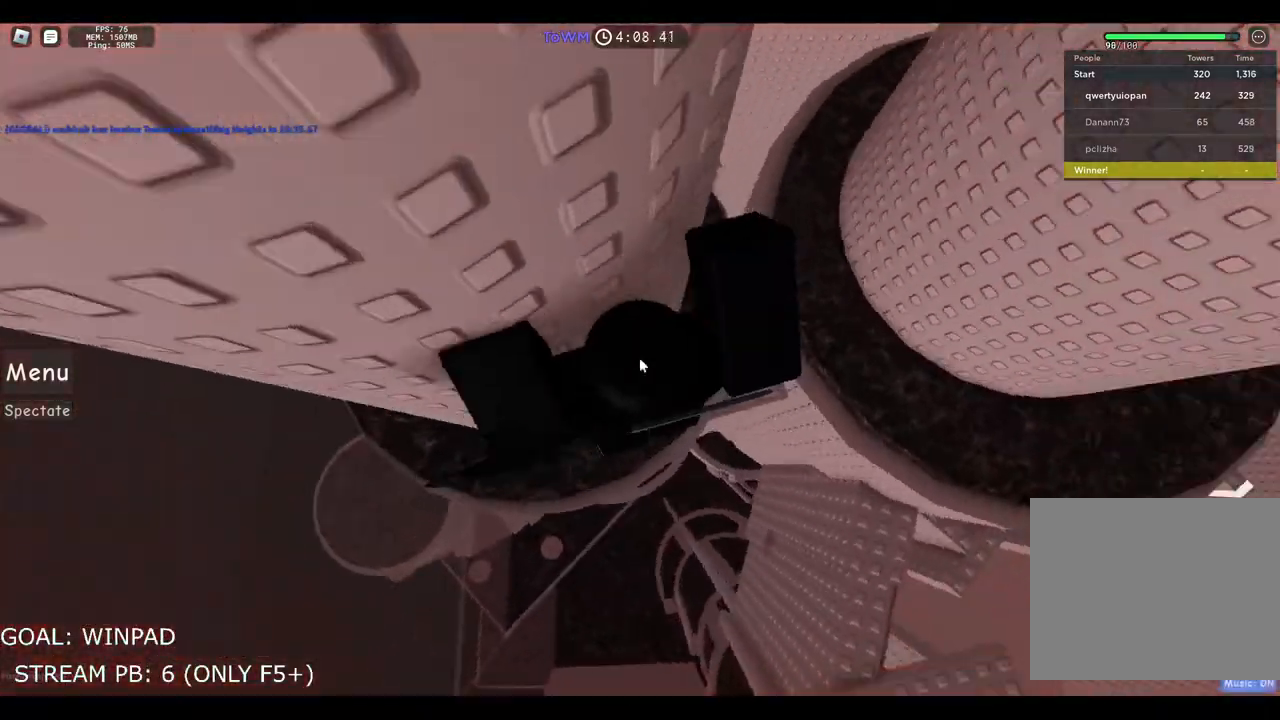
{"keys": ["space", "w"], "events": [[133, "w", "down"], [233, "space", "down"]]}
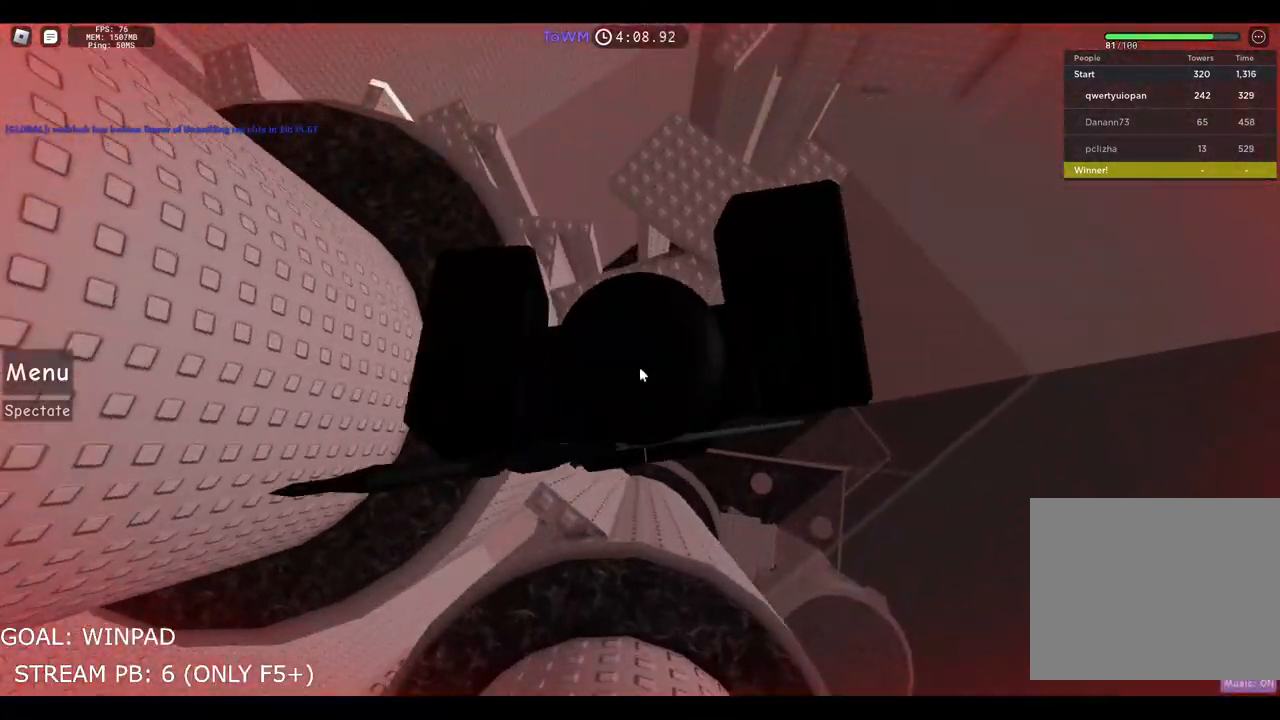
{"keys": ["space", "w"], "events": []}
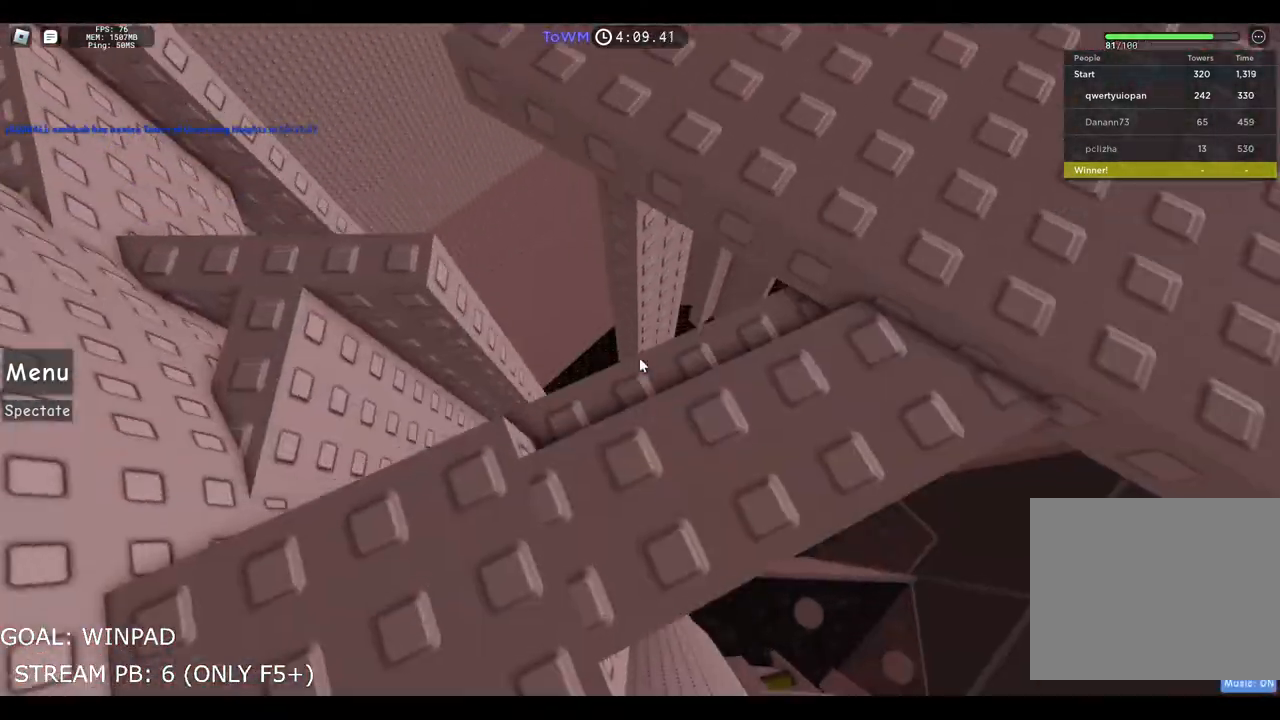
{"keys": ["w"], "events": [[17, "shift", "down"], [217, "shift", "up"], [233, "space", "up"]]}
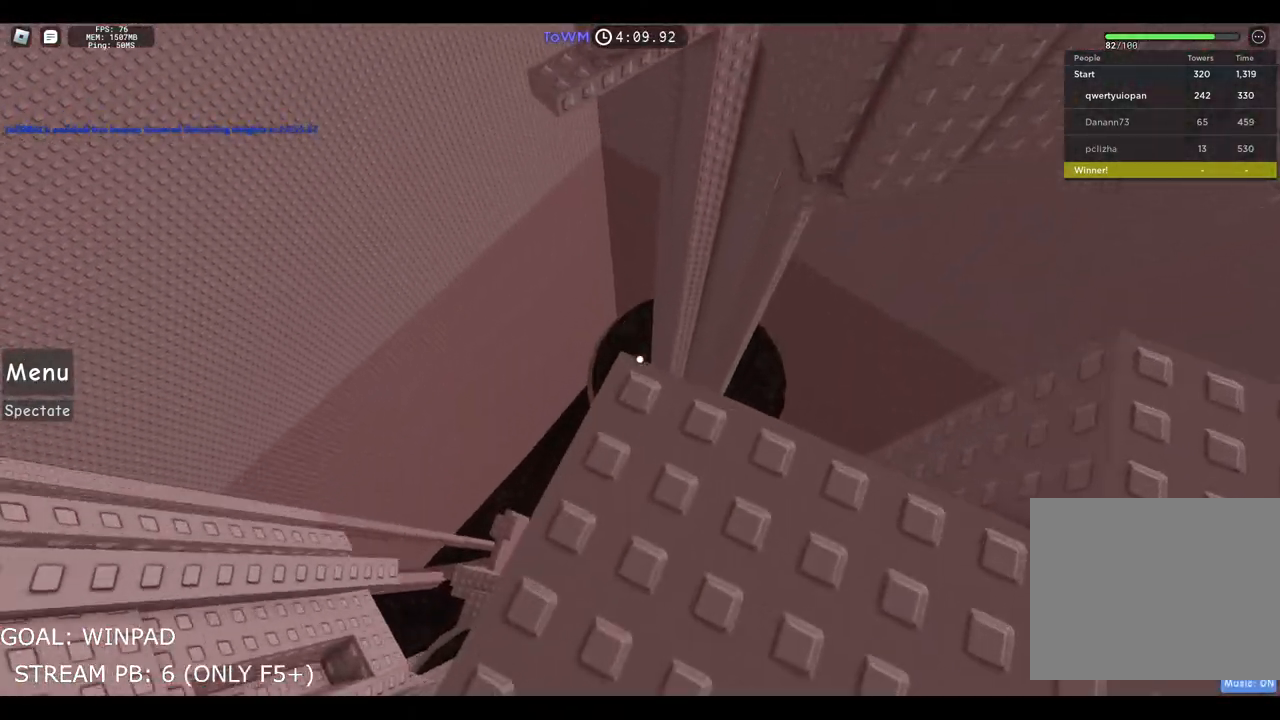
{"keys": ["w"], "events": [[183, "space", "down"], [367, "space", "up"]]}